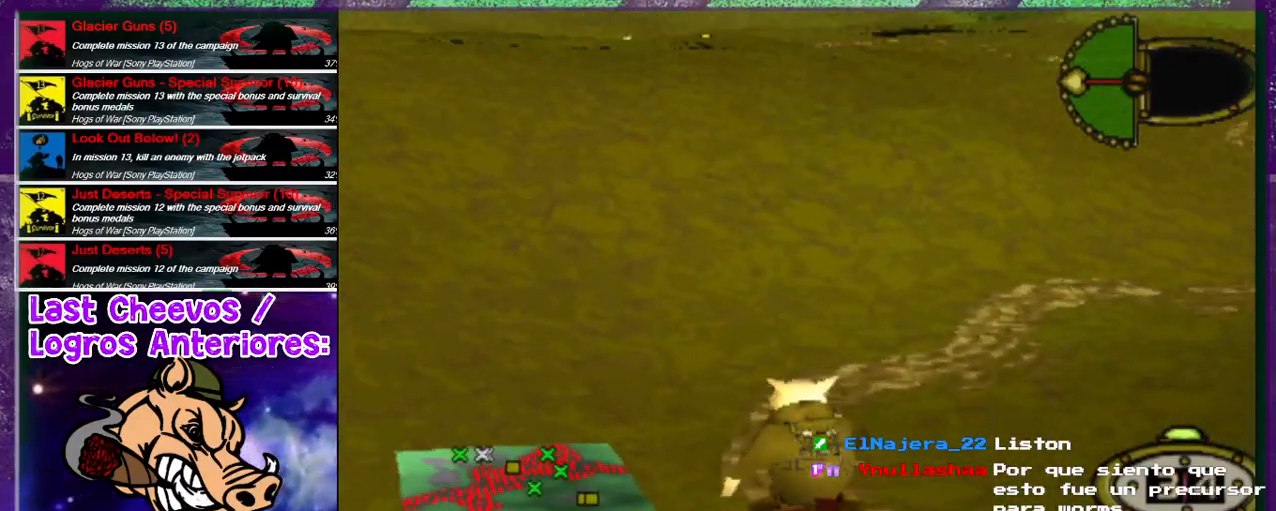
Gameplay with a controller (PlayStation layout); each line is a JSON object with the inputs held at the frame after it. "events" lists button and stick changes between this image and that frame as [ms after this image, input, new state], when the widget could be followed in between. Not read: L3 R3.
{"buttons": ["DPAD_RIGHT"], "left_stick": "center", "right_stick": "center", "events": [[333, "DPAD_UP", "up"]]}
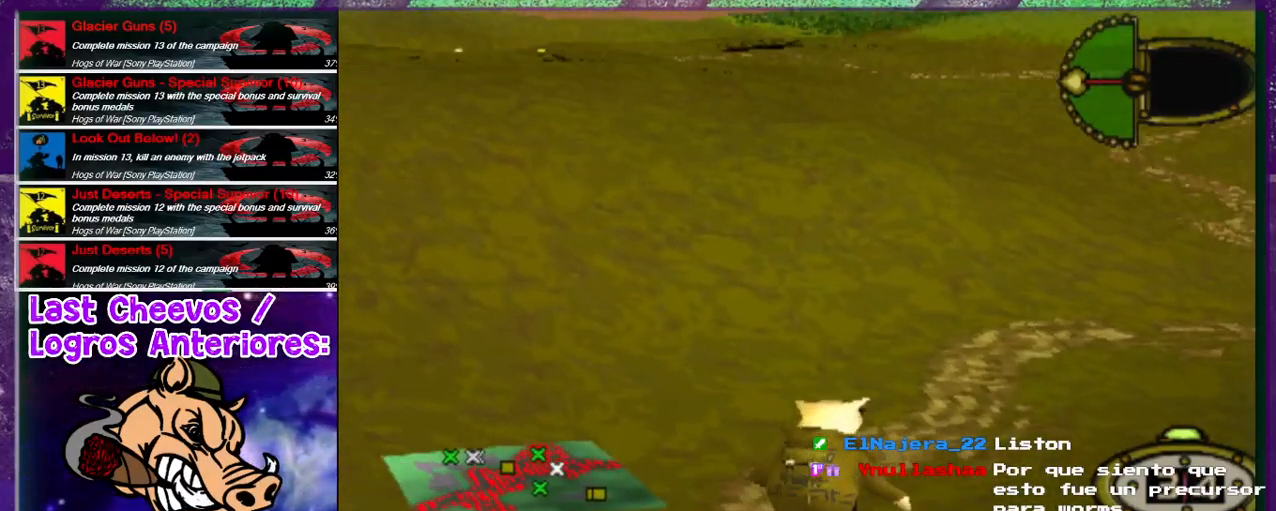
{"buttons": ["DPAD_UP"], "left_stick": "center", "right_stick": "center", "events": [[200, "DPAD_UP", "down"], [233, "DPAD_RIGHT", "up"]]}
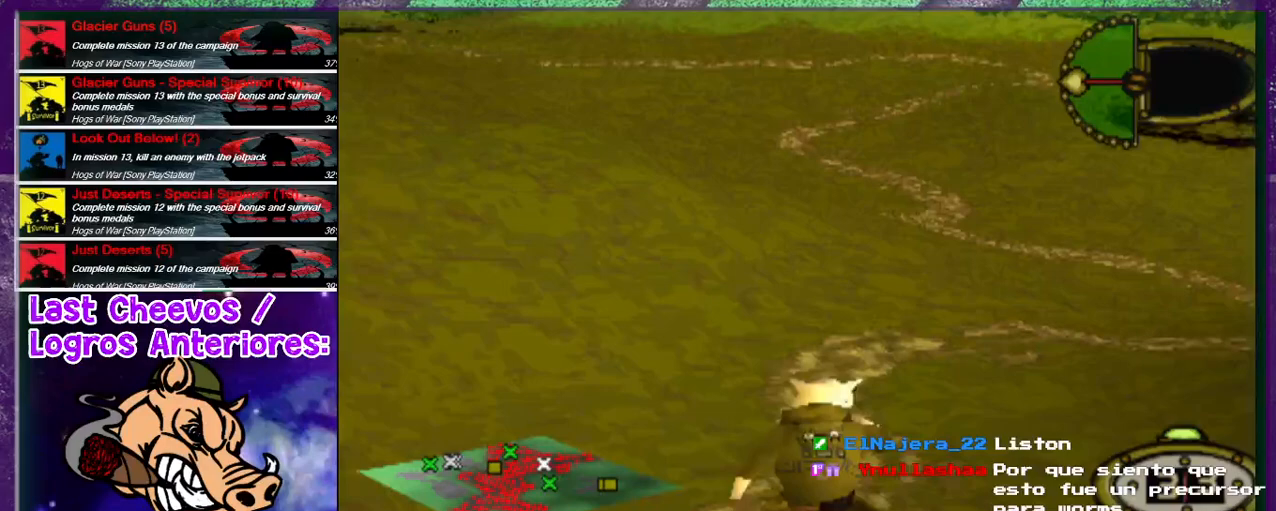
{"buttons": ["DPAD_UP", "DPAD_RIGHT"], "left_stick": "center", "right_stick": "center", "events": [[200, "DPAD_RIGHT", "down"]]}
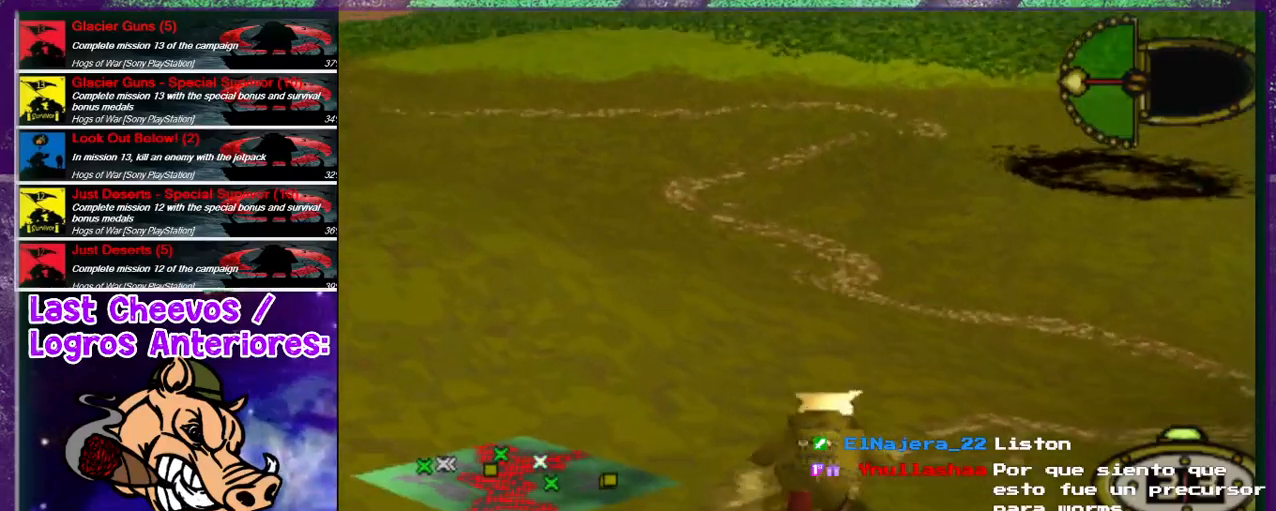
{"buttons": ["DPAD_RIGHT"], "left_stick": "center", "right_stick": "center", "events": [[100, "DPAD_UP", "up"]]}
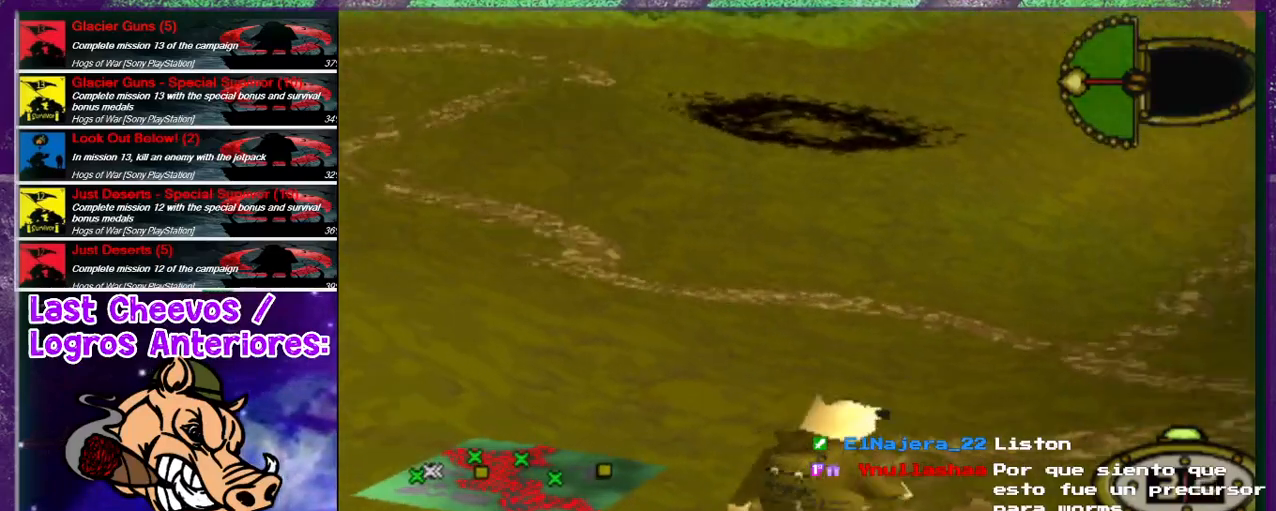
{"buttons": ["DPAD_RIGHT"], "left_stick": "center", "right_stick": "center", "events": [[200, "DPAD_UP", "down"], [467, "DPAD_UP", "up"]]}
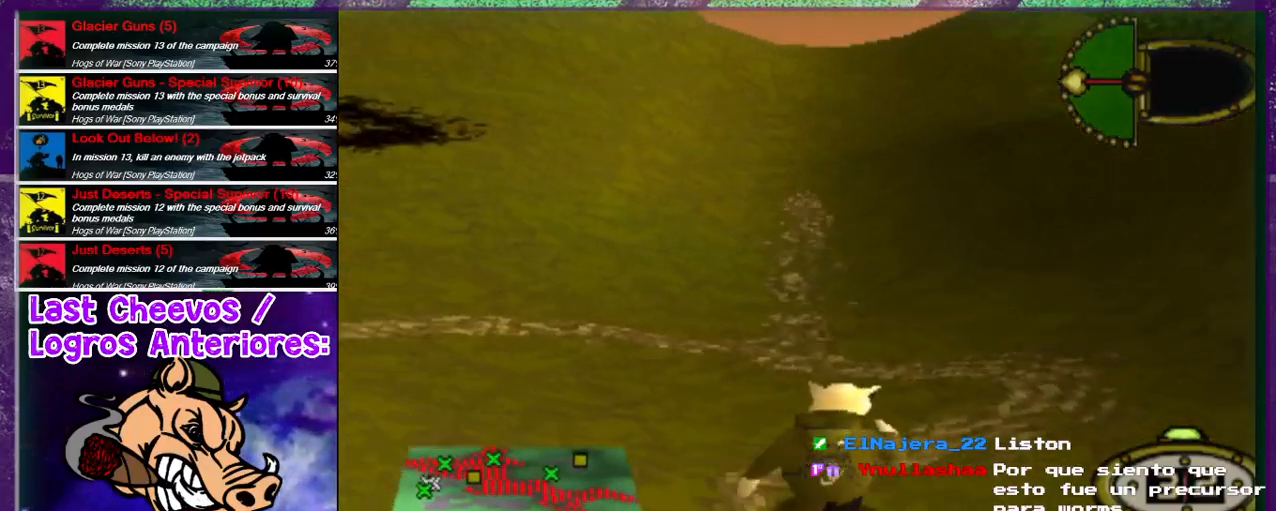
{"buttons": ["DPAD_UP"], "left_stick": "center", "right_stick": "center", "events": [[233, "DPAD_UP", "down"], [367, "DPAD_RIGHT", "up"]]}
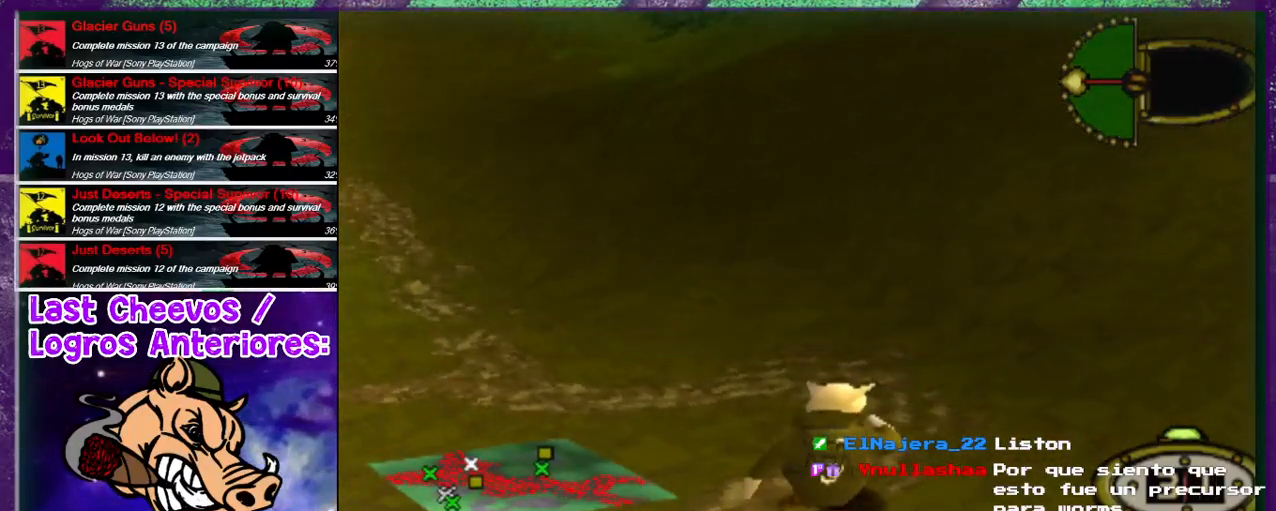
{"buttons": ["DPAD_LEFT"], "left_stick": "center", "right_stick": "center", "events": [[67, "DPAD_LEFT", "down"], [467, "DPAD_UP", "up"]]}
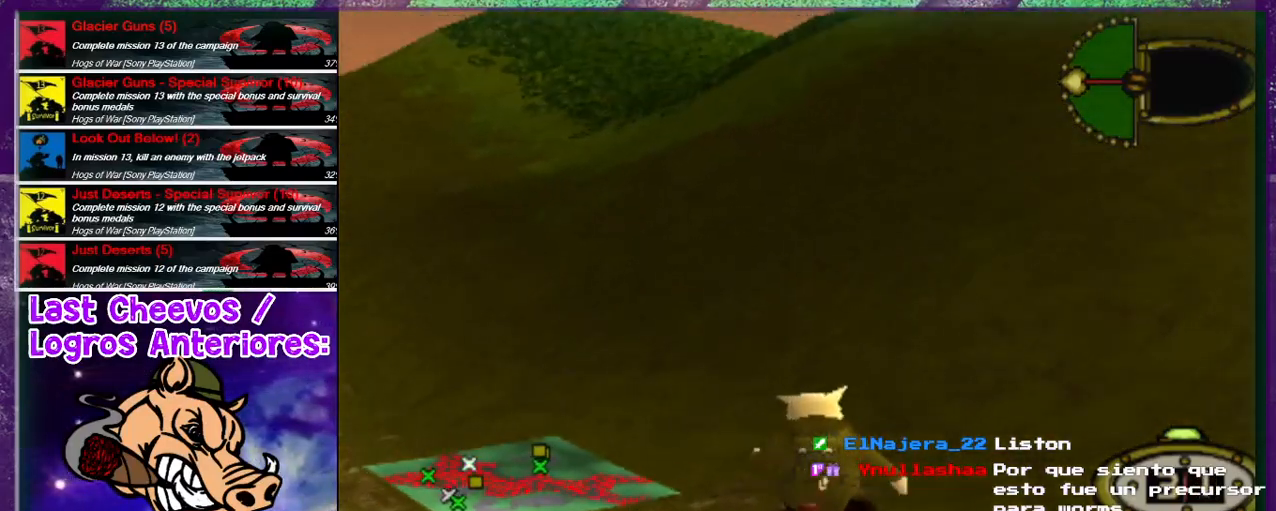
{"buttons": ["DPAD_LEFT"], "left_stick": "center", "right_stick": "center", "events": []}
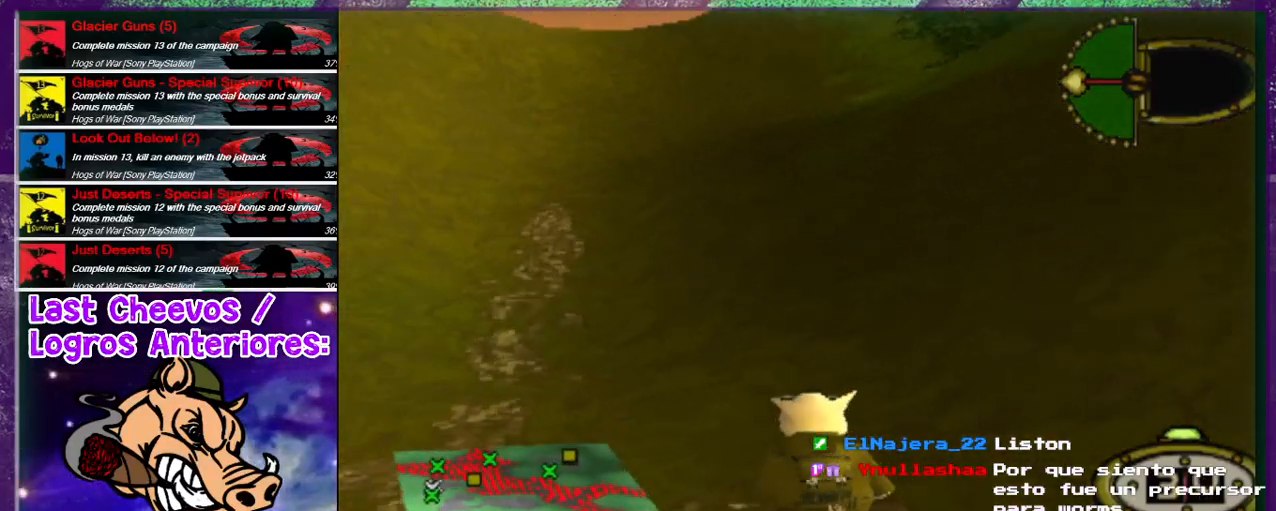
{"buttons": ["DPAD_LEFT"], "left_stick": "center", "right_stick": "center", "events": []}
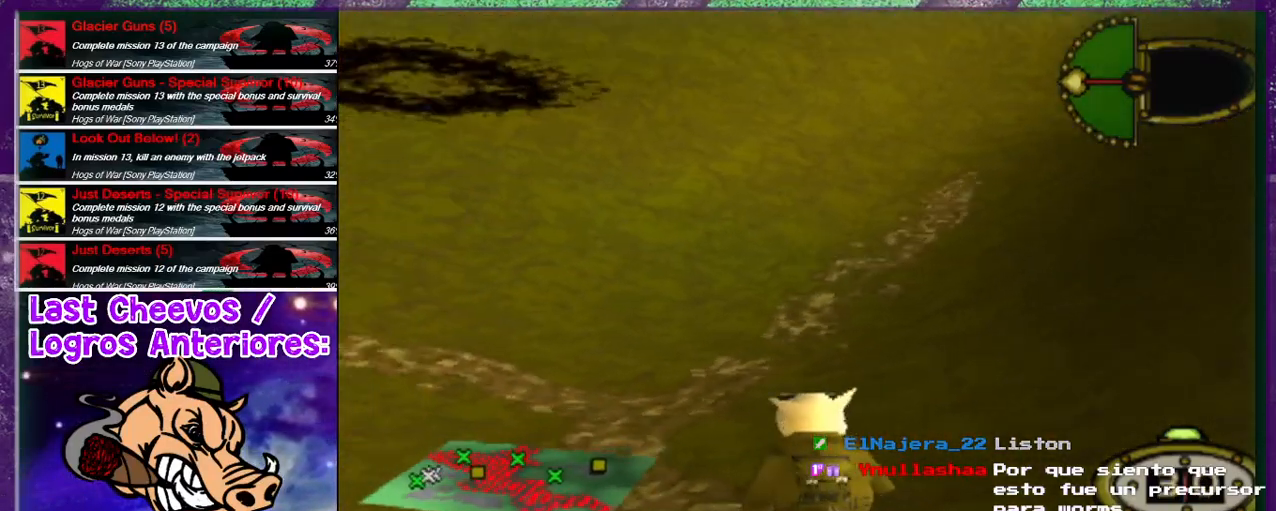
{"buttons": ["DPAD_UP"], "left_stick": "center", "right_stick": "center", "events": [[67, "DPAD_UP", "down"], [300, "DPAD_LEFT", "up"]]}
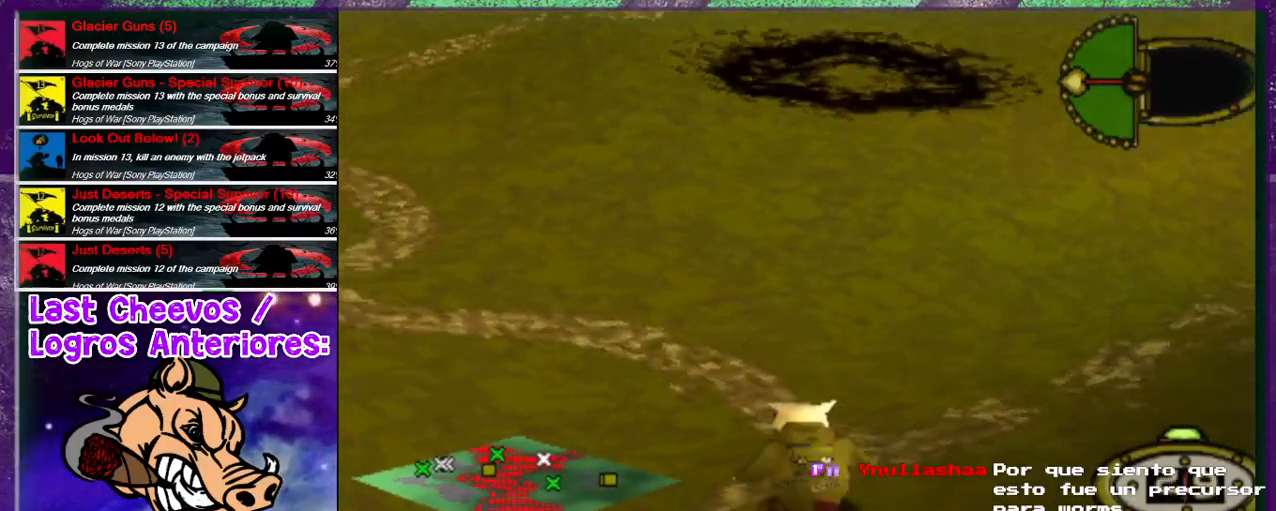
{"buttons": ["DPAD_UP", "DPAD_LEFT"], "left_stick": "center", "right_stick": "center", "events": [[33, "DPAD_LEFT", "down"]]}
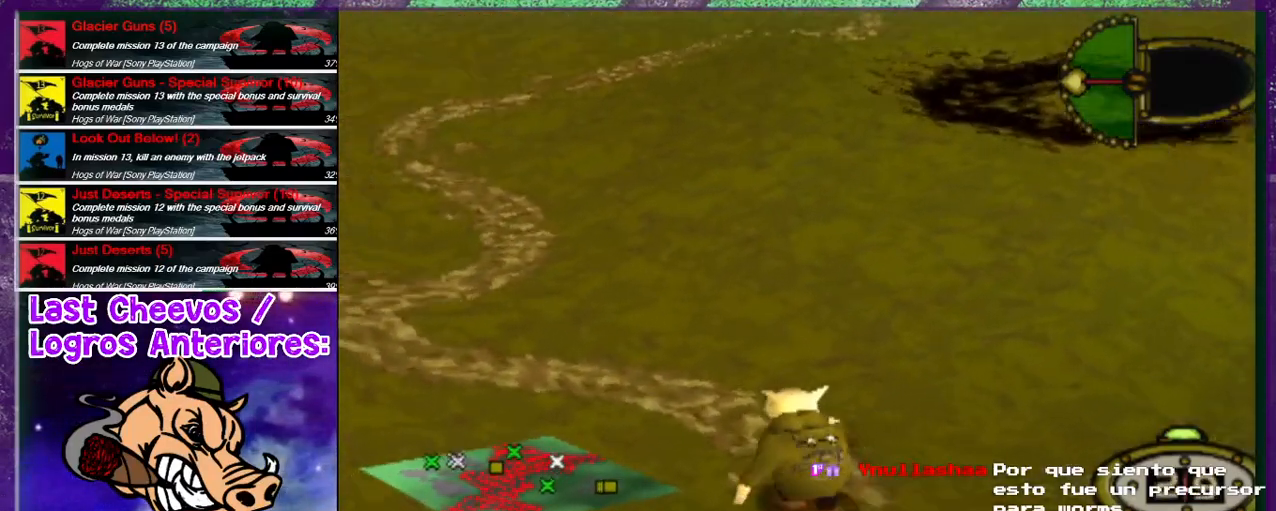
{"buttons": ["DPAD_UP", "DPAD_LEFT"], "left_stick": "center", "right_stick": "center", "events": [[33, "DPAD_UP", "up"], [400, "DPAD_UP", "down"]]}
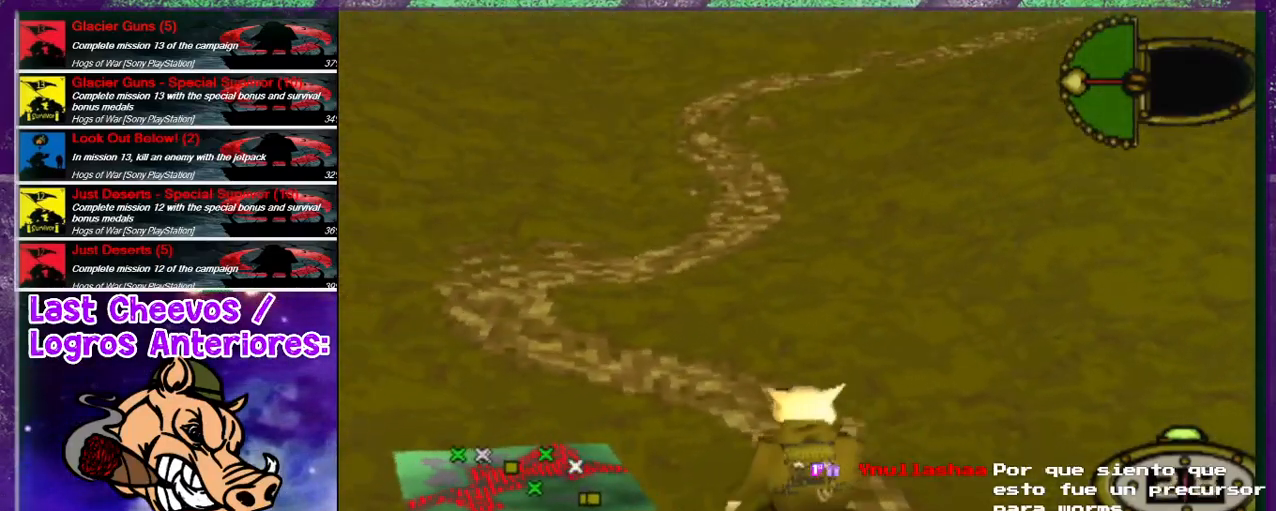
{"buttons": ["DPAD_UP", "DPAD_LEFT"], "left_stick": "center", "right_stick": "center", "events": []}
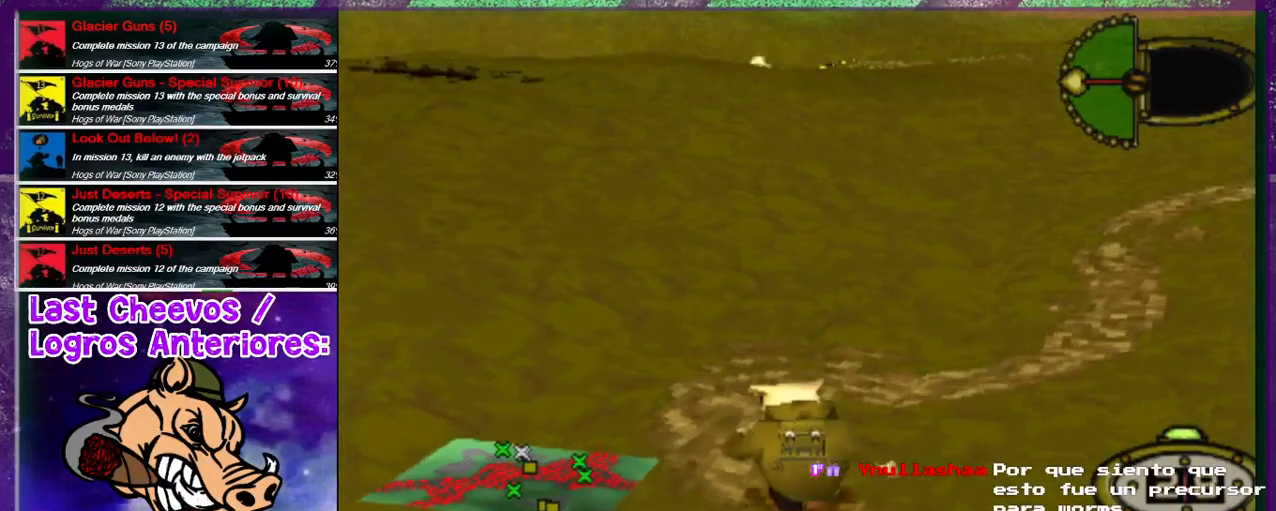
{"buttons": ["DPAD_RIGHT"], "left_stick": "center", "right_stick": "center", "events": [[100, "DPAD_LEFT", "up"], [100, "DPAD_RIGHT", "down"], [233, "DPAD_UP", "up"]]}
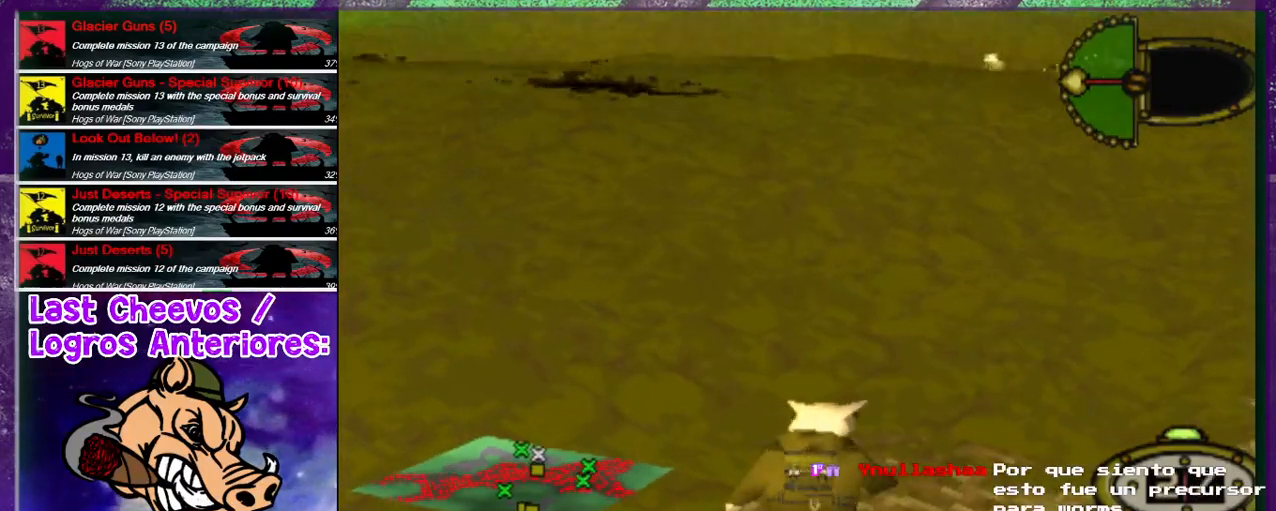
{"buttons": ["DPAD_RIGHT"], "left_stick": "center", "right_stick": "center", "events": []}
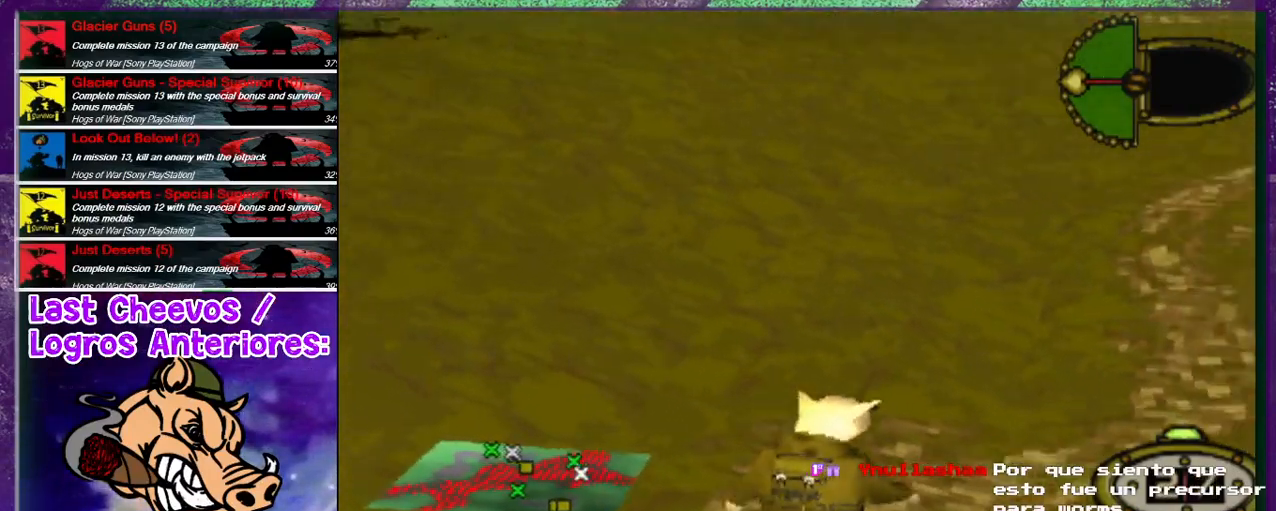
{"buttons": ["DPAD_RIGHT"], "left_stick": "center", "right_stick": "center", "events": []}
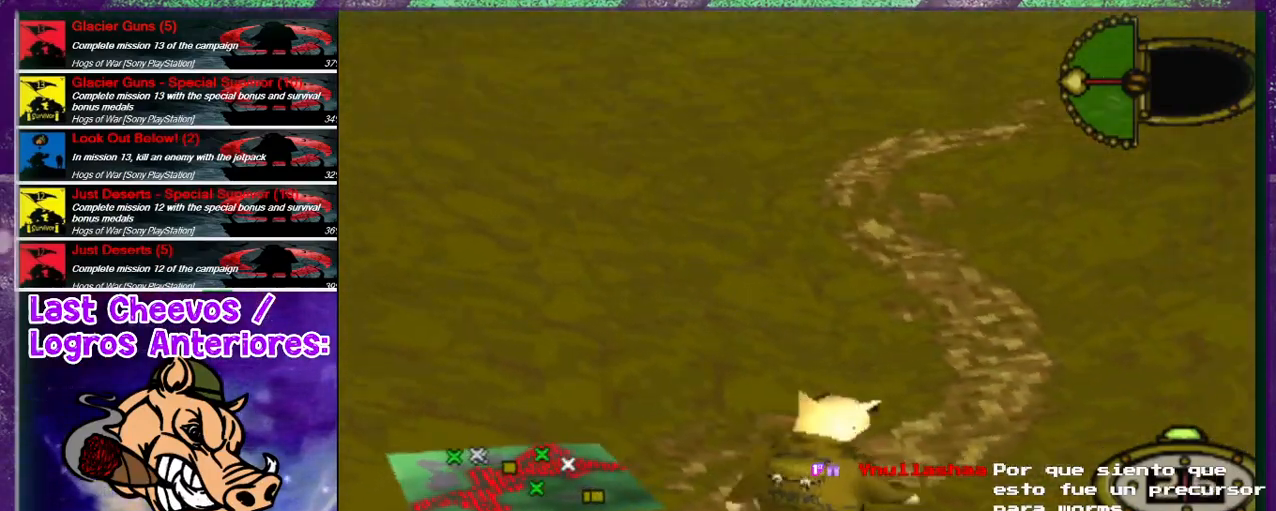
{"buttons": ["DPAD_UP", "DPAD_LEFT"], "left_stick": "center", "right_stick": "center", "events": [[233, "DPAD_UP", "down"], [300, "DPAD_RIGHT", "up"], [367, "DPAD_LEFT", "down"]]}
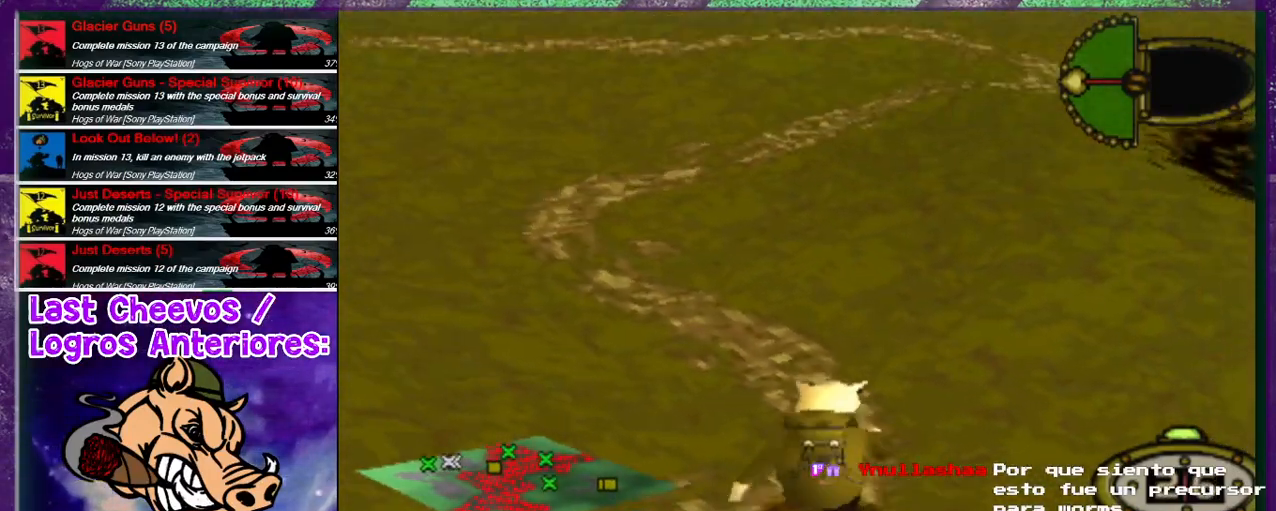
{"buttons": ["DPAD_UP", "DPAD_LEFT"], "left_stick": "center", "right_stick": "center", "events": []}
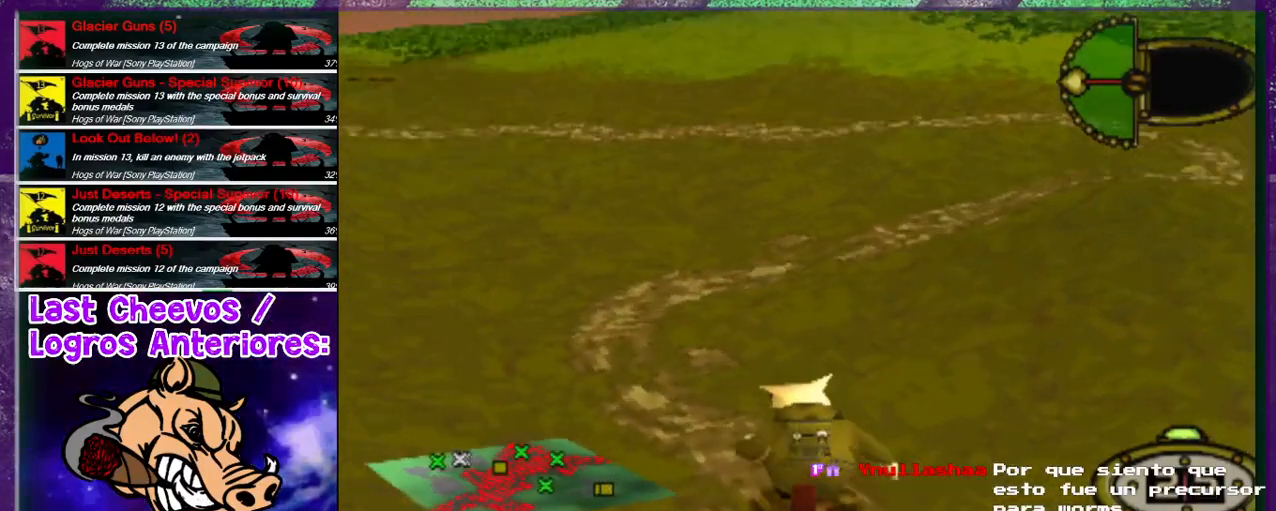
{"buttons": ["DPAD_UP", "DPAD_RIGHT"], "left_stick": "center", "right_stick": "center", "events": [[300, "DPAD_LEFT", "up"], [367, "DPAD_RIGHT", "down"]]}
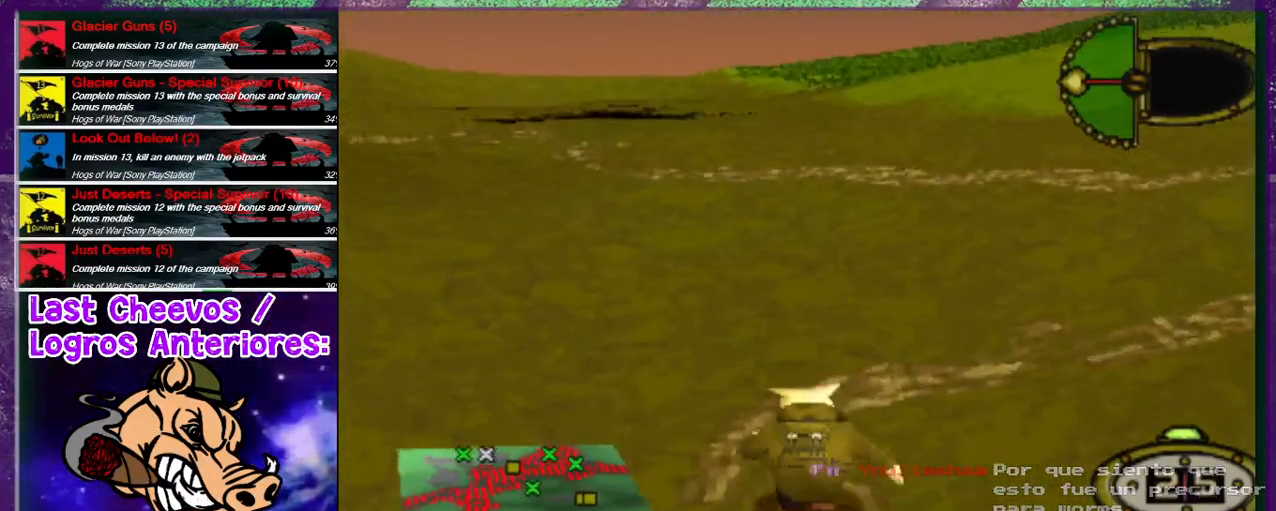
{"buttons": ["DPAD_RIGHT"], "left_stick": "center", "right_stick": "center", "events": [[233, "DPAD_UP", "up"]]}
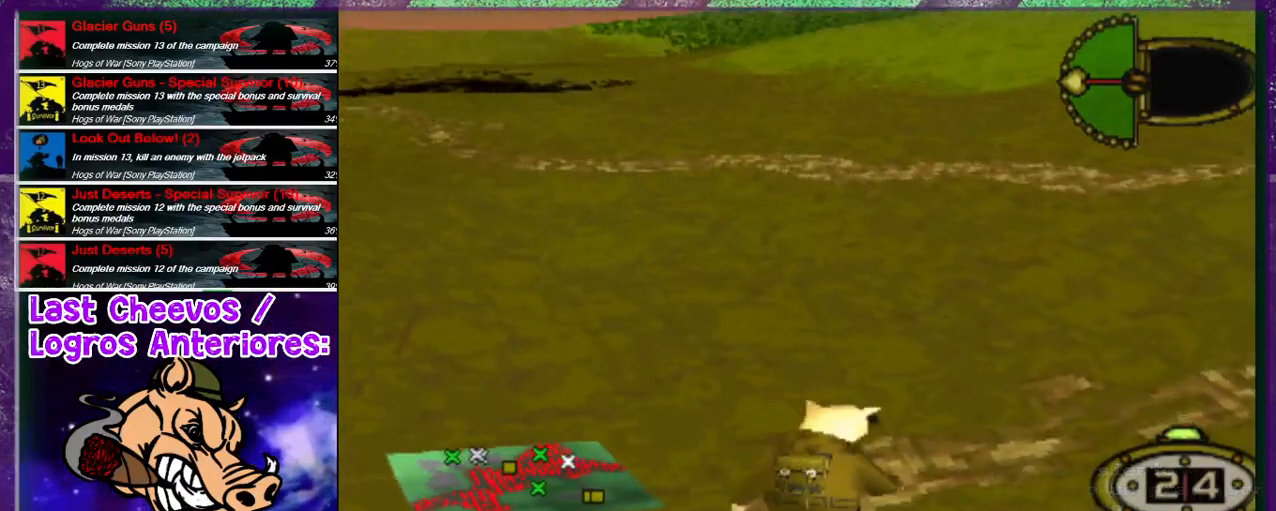
{"buttons": ["DPAD_RIGHT"], "left_stick": "center", "right_stick": "center", "events": []}
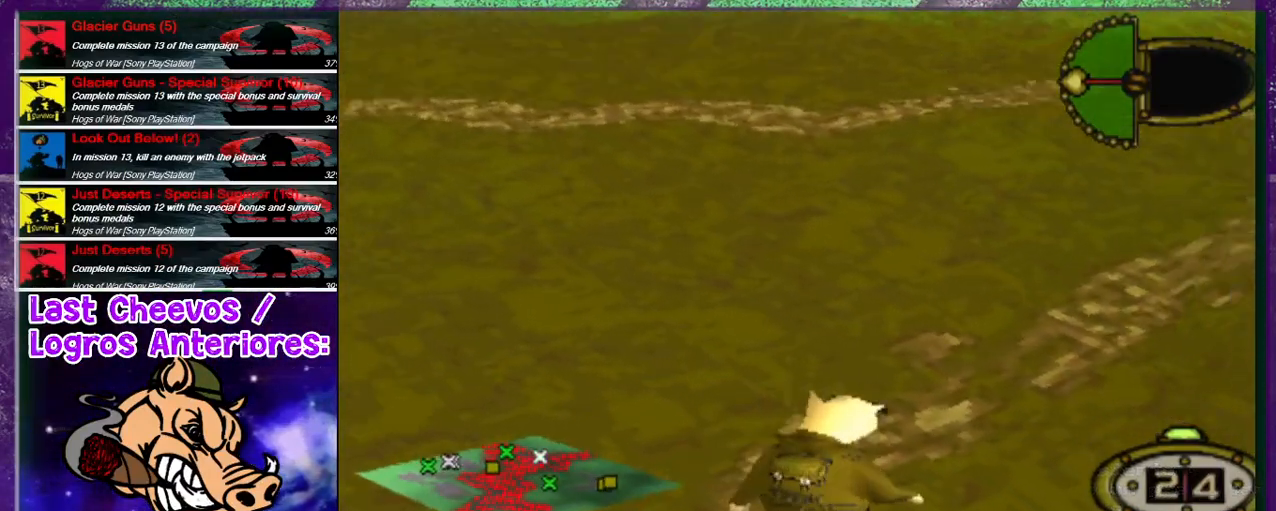
{"buttons": ["DPAD_UP", "DPAD_RIGHT"], "left_stick": "center", "right_stick": "center", "events": [[167, "DPAD_UP", "down"]]}
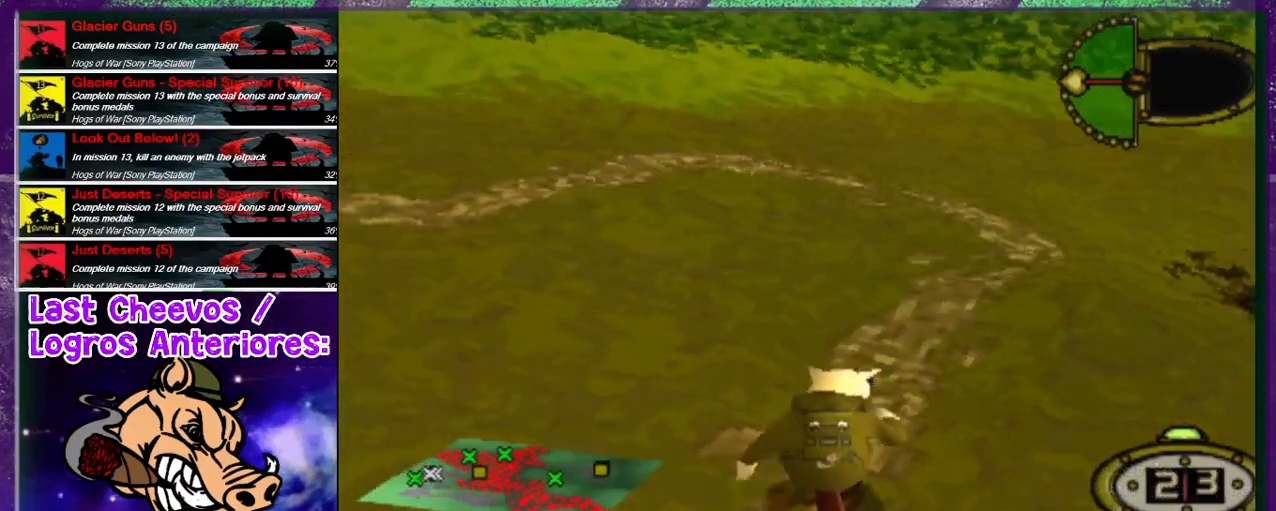
{"buttons": ["DPAD_UP"], "left_stick": "center", "right_stick": "center", "events": [[267, "DPAD_RIGHT", "up"]]}
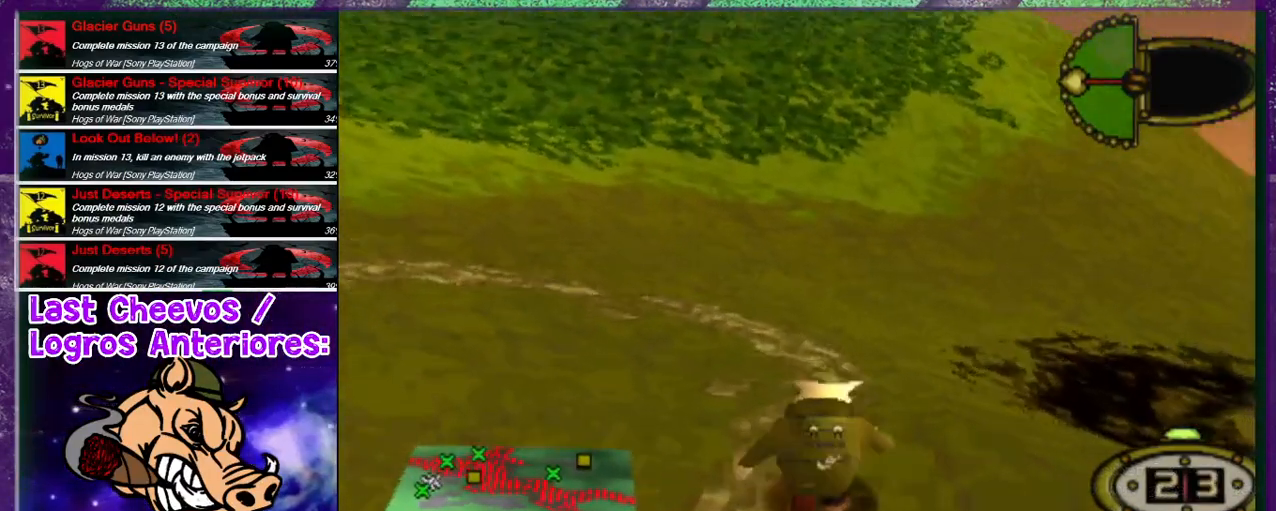
{"buttons": ["DPAD_UP", "DPAD_LEFT"], "left_stick": "center", "right_stick": "center", "events": [[267, "DPAD_LEFT", "down"]]}
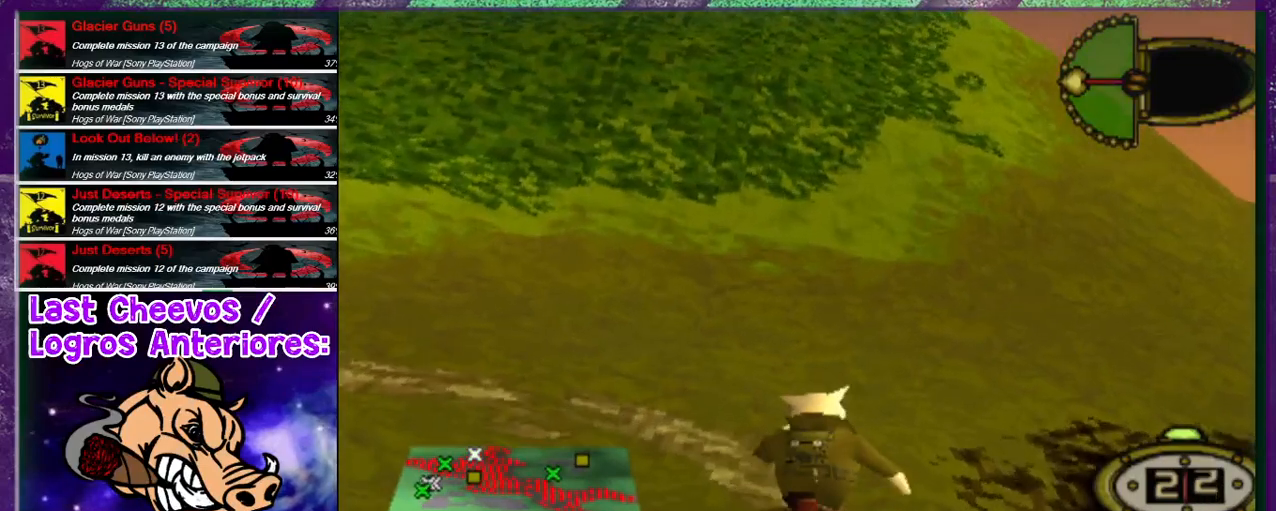
{"buttons": ["DPAD_LEFT"], "left_stick": "center", "right_stick": "center", "events": [[200, "DPAD_UP", "up"]]}
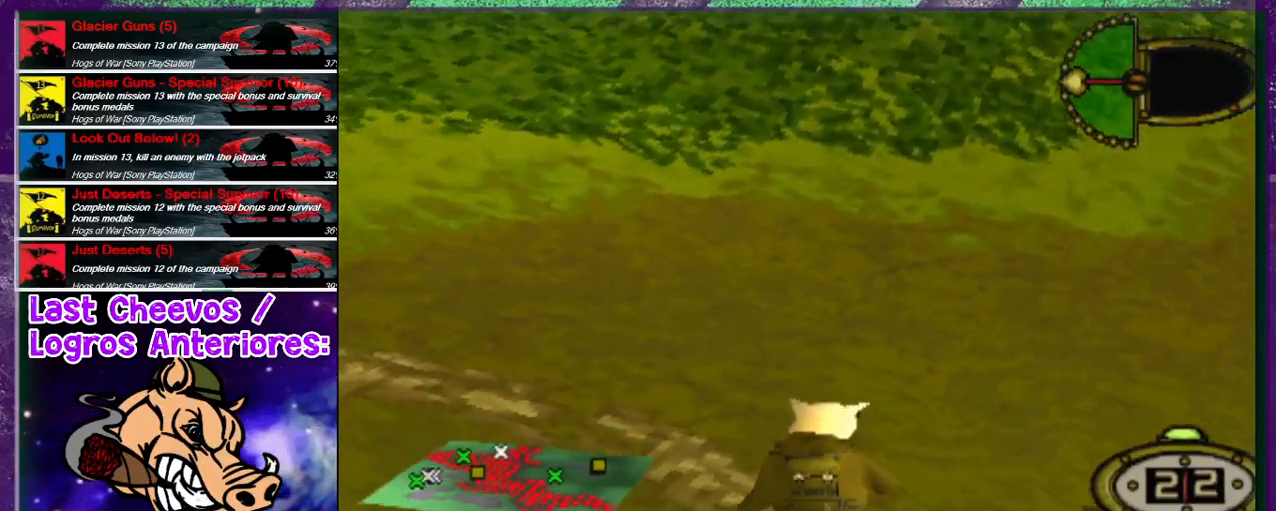
{"buttons": ["DPAD_LEFT"], "left_stick": "center", "right_stick": "center", "events": []}
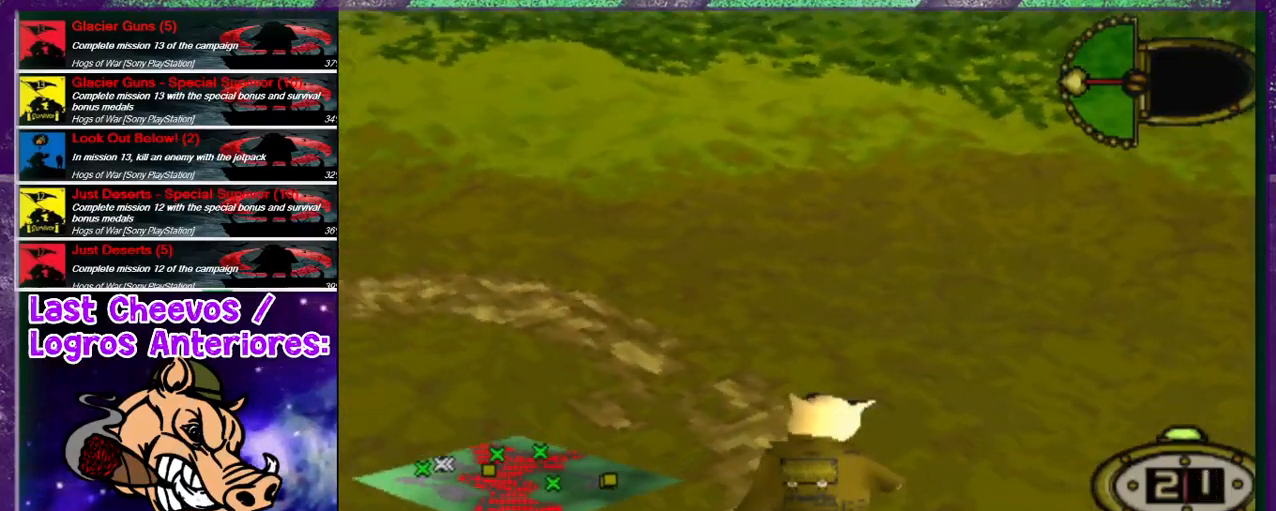
{"buttons": [], "left_stick": "center", "right_stick": "center", "events": [[133, "DPAD_LEFT", "up"]]}